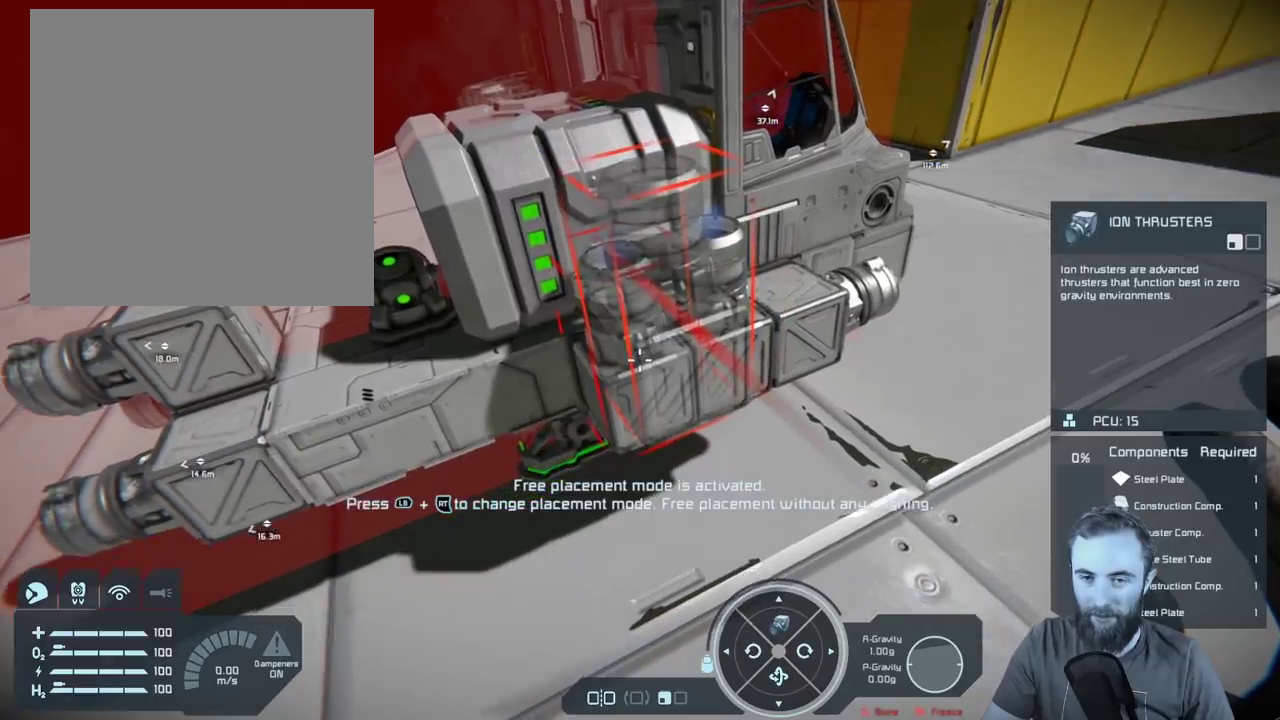
Gameplay with a controller (Xbox layout); each line is a JSON object with the inputs held at the frame after it (dt_ms = milliseconds from this image to that frame). "events" lists button and stick changes between this image and that frame as [ms after this image, input, new state], when the widget could be followed in between. Not read: HOME.
{"dt_ms": 300, "buttons": [], "left_stick": "center", "right_stick": "down-left", "events": [[217, "right_stick", "down-left"]]}
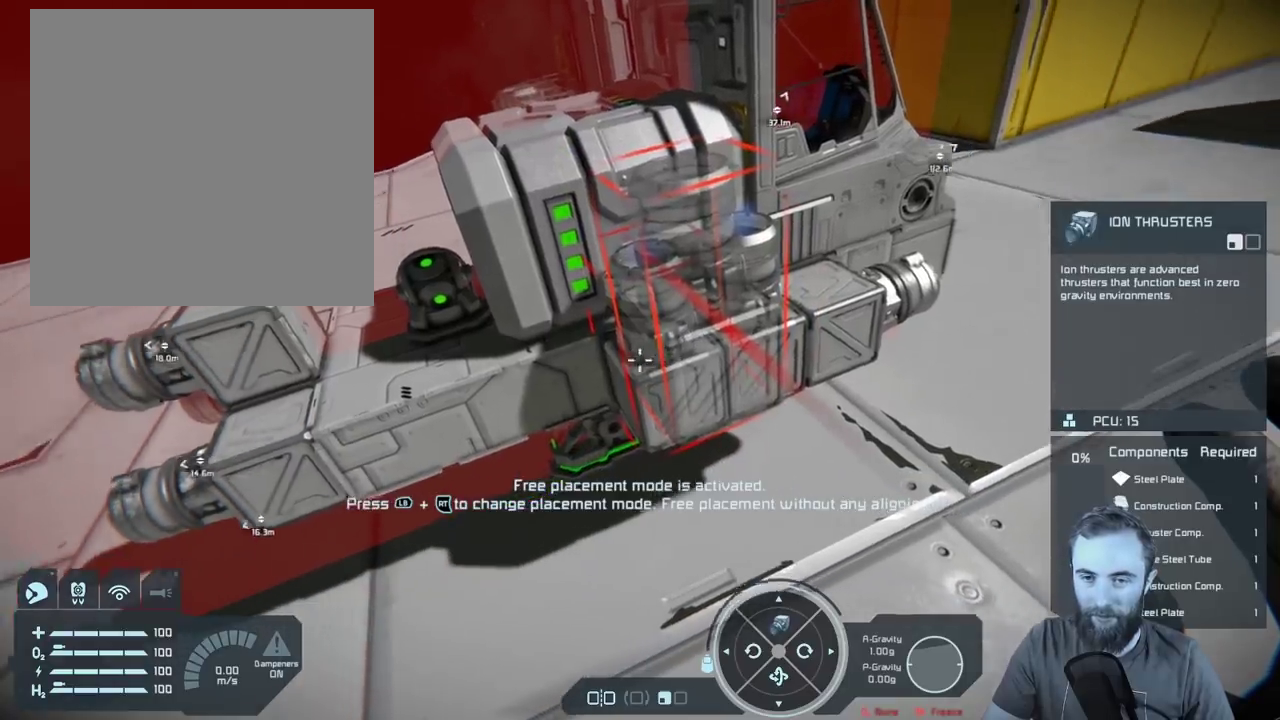
{"dt_ms": 500, "buttons": [], "left_stick": "center", "right_stick": "right", "events": [[17, "right_stick", "center"], [250, "right_stick", "right"]]}
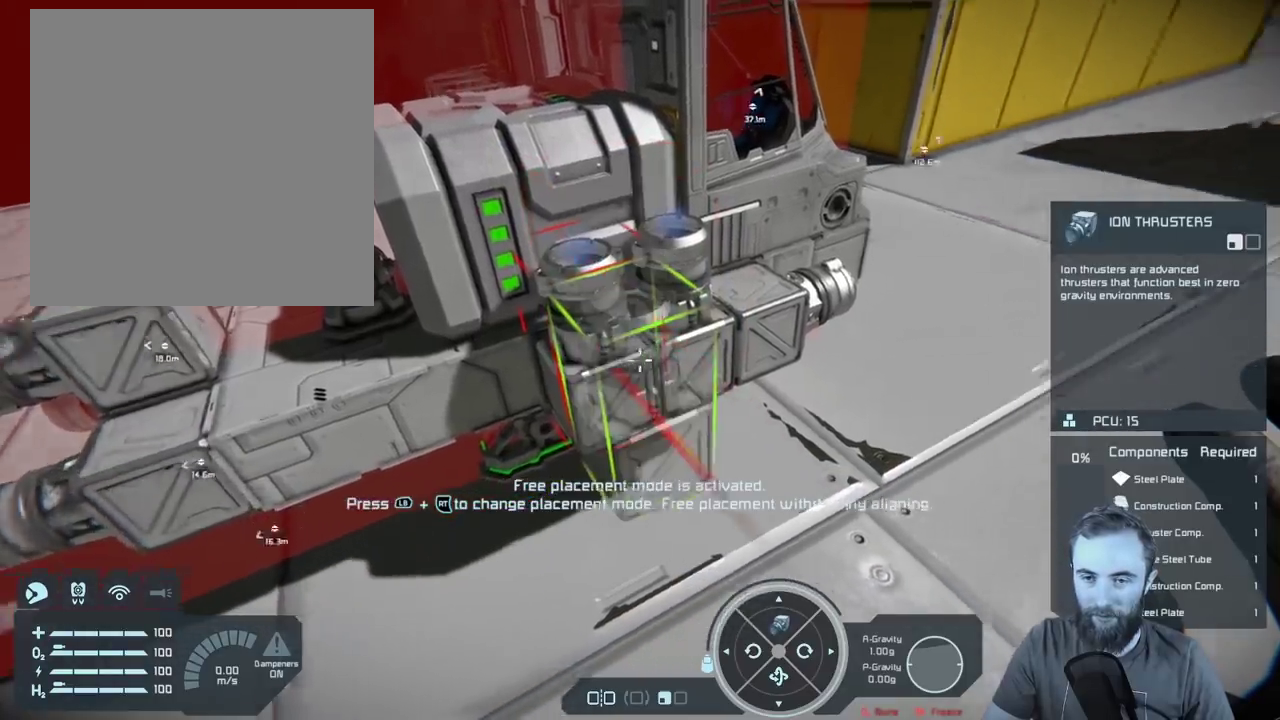
{"dt_ms": 400, "buttons": [], "left_stick": "center", "right_stick": "center", "events": [[33, "right_stick", "center"], [150, "right_stick", "down-left"], [350, "right_stick", "center"]]}
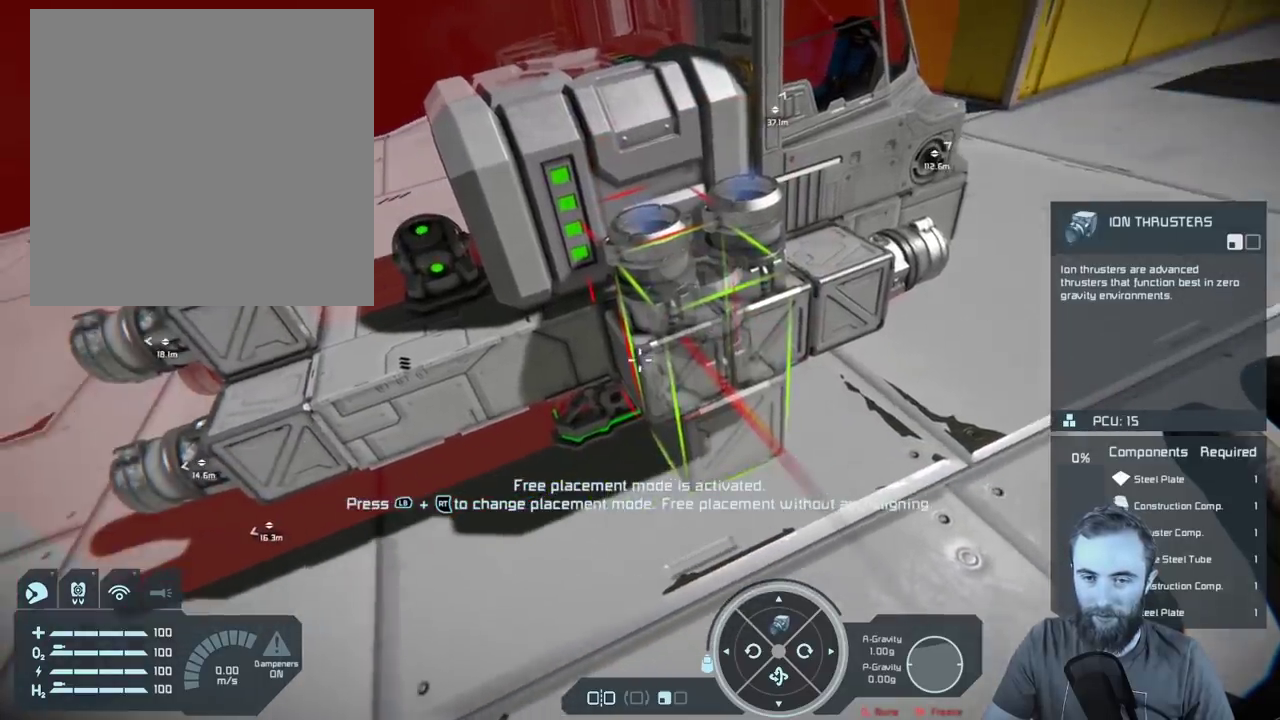
{"dt_ms": 300, "buttons": [], "left_stick": "center", "right_stick": "left", "events": [[167, "right_stick", "left"]]}
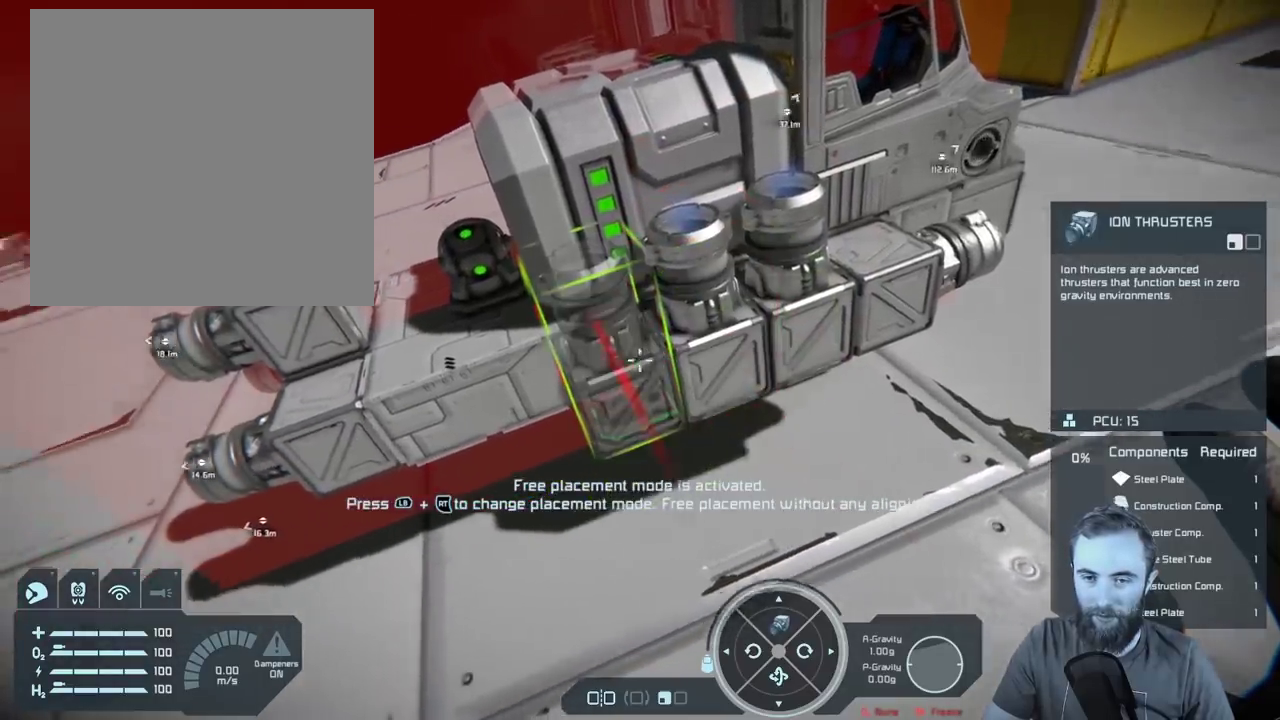
{"dt_ms": 600, "buttons": [], "left_stick": "center", "right_stick": "center", "events": [[83, "right_stick", "center"], [417, "DPAD_DOWN", "down"], [517, "DPAD_DOWN", "up"]]}
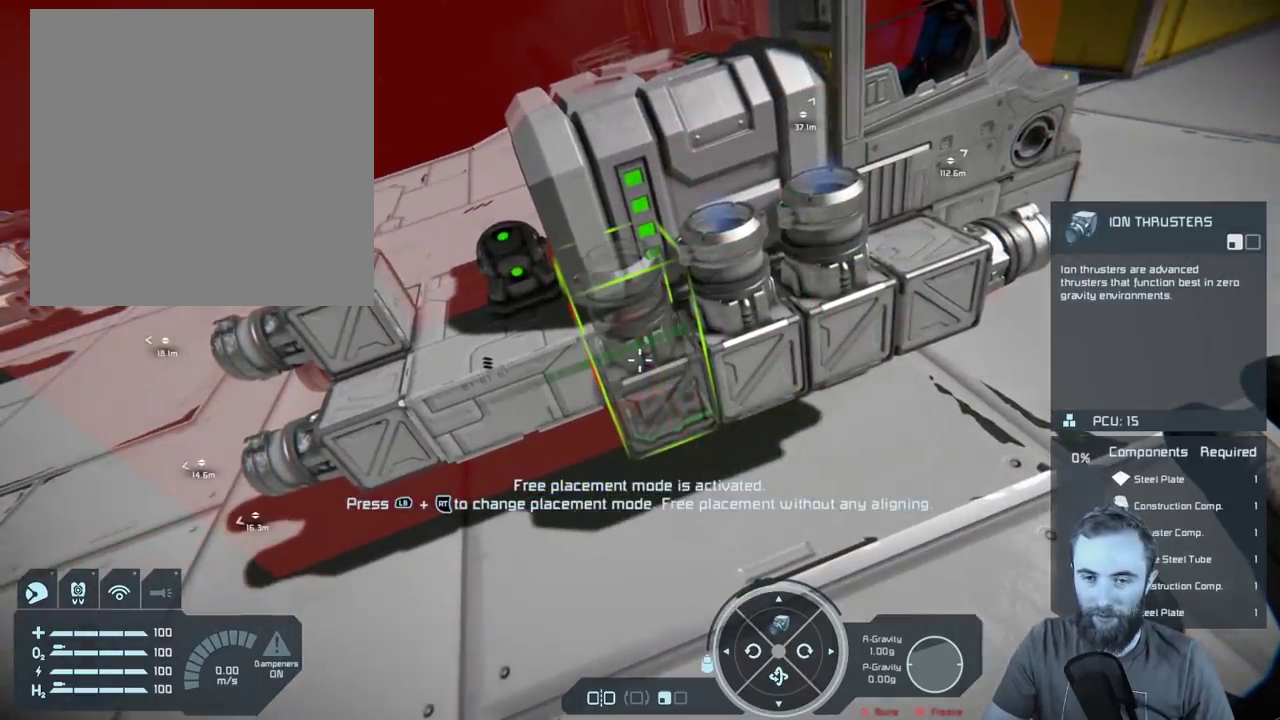
{"dt_ms": 400, "buttons": [], "left_stick": "center", "right_stick": "center", "events": []}
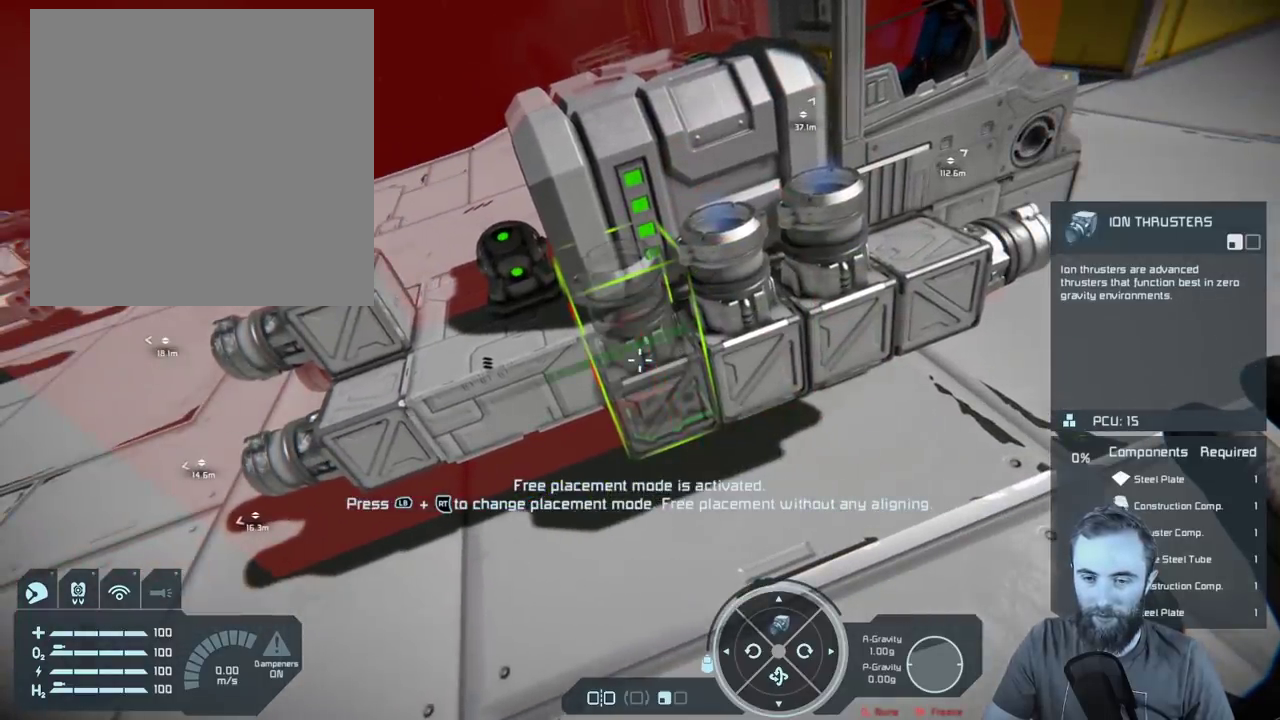
{"dt_ms": 500, "buttons": [], "left_stick": "center", "right_stick": "center", "events": [[317, "DPAD_DOWN", "down"], [417, "DPAD_DOWN", "up"]]}
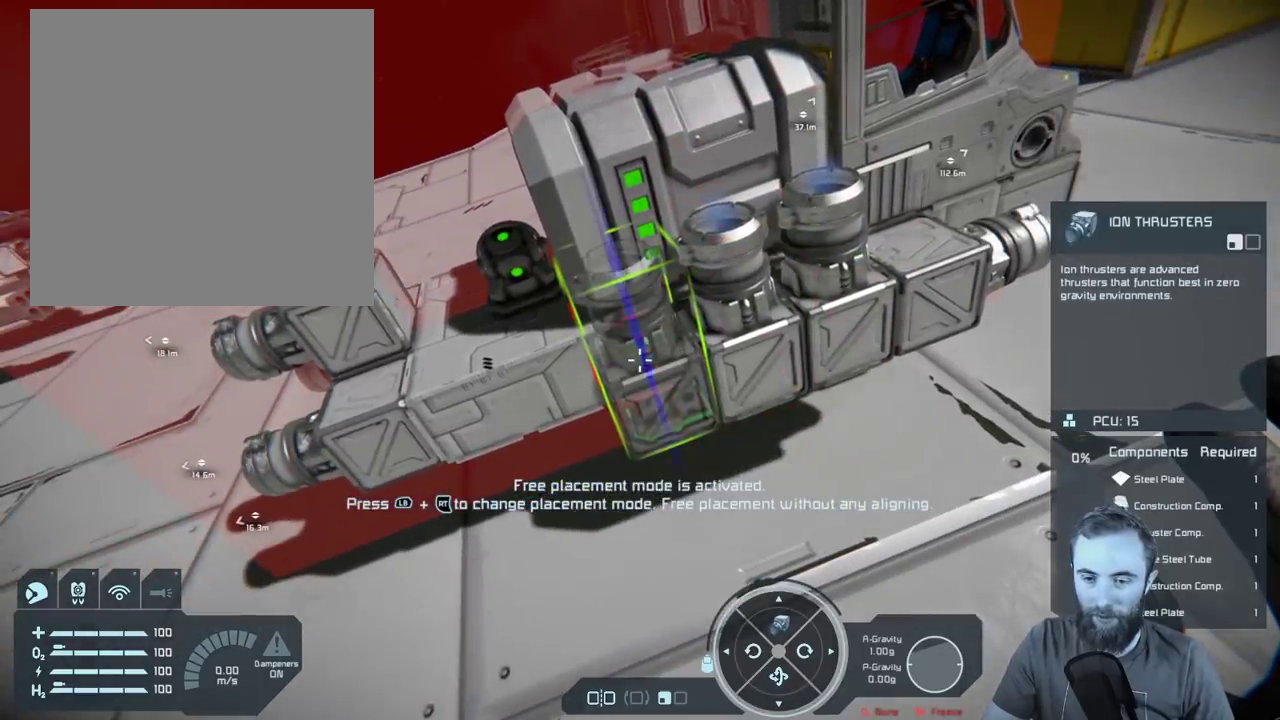
{"dt_ms": 600, "buttons": [], "left_stick": "center", "right_stick": "center", "events": [[400, "DPAD_RIGHT", "down"], [517, "DPAD_RIGHT", "up"]]}
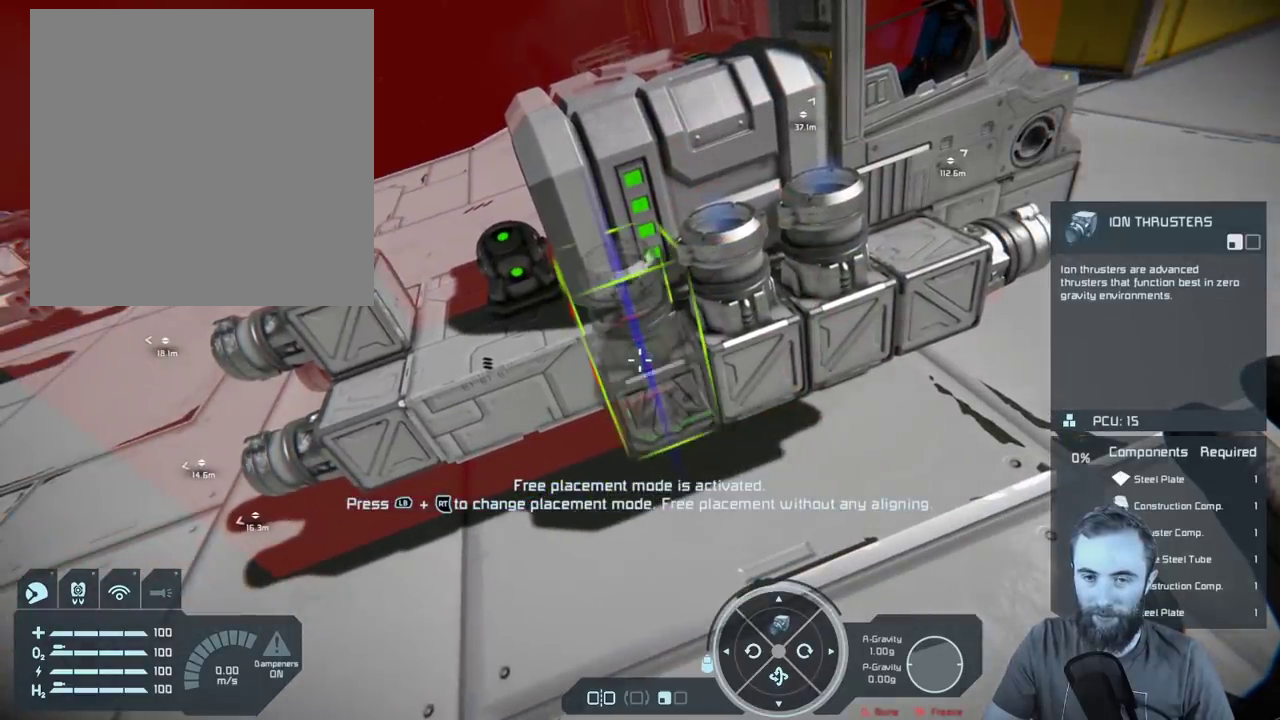
{"dt_ms": 400, "buttons": [], "left_stick": "center", "right_stick": "center", "events": []}
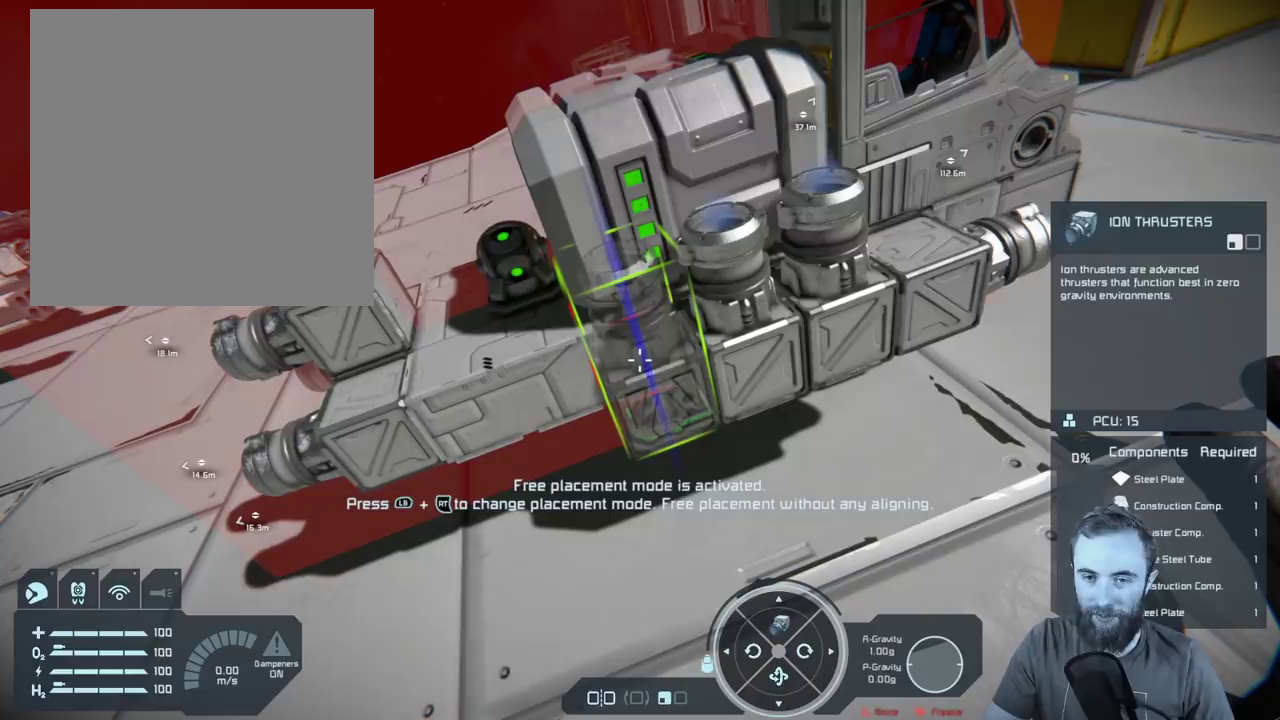
{"dt_ms": 500, "buttons": [], "left_stick": "center", "right_stick": "center", "events": []}
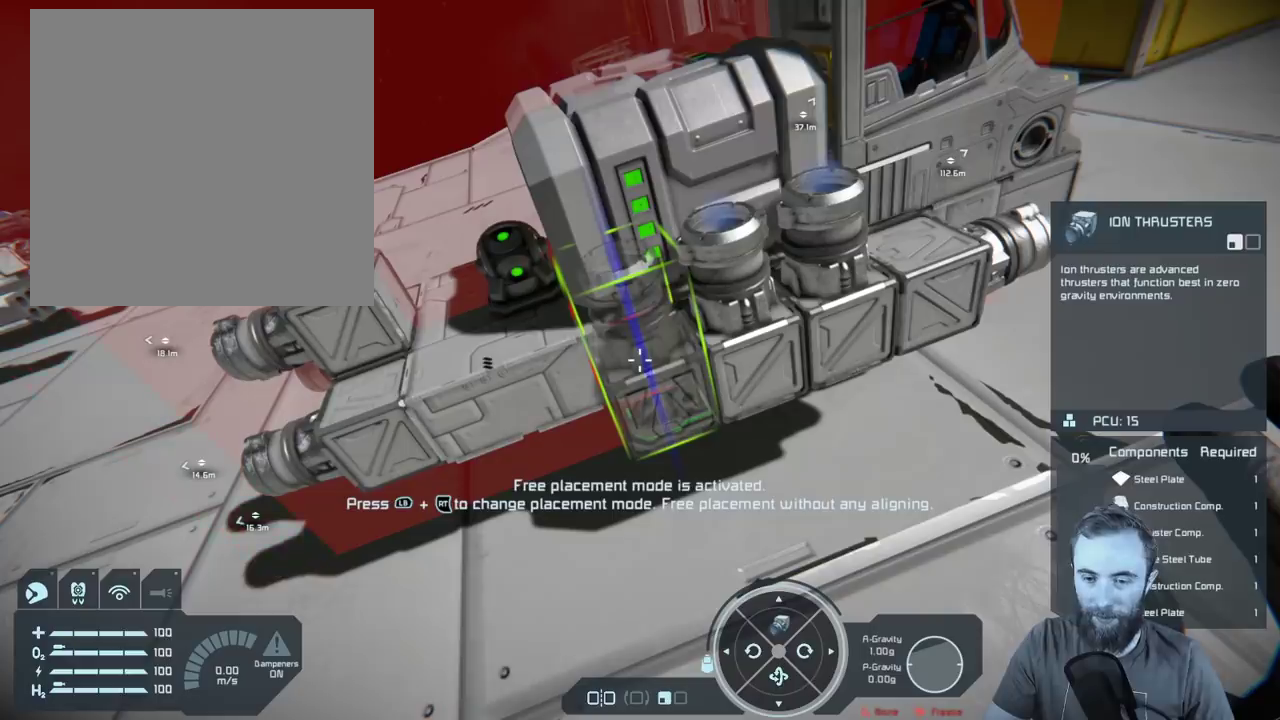
{"dt_ms": 500, "buttons": [], "left_stick": "center", "right_stick": "center", "events": [[33, "DPAD_DOWN", "down"], [133, "DPAD_DOWN", "up"], [367, "DPAD_RIGHT", "down"], [483, "DPAD_RIGHT", "up"]]}
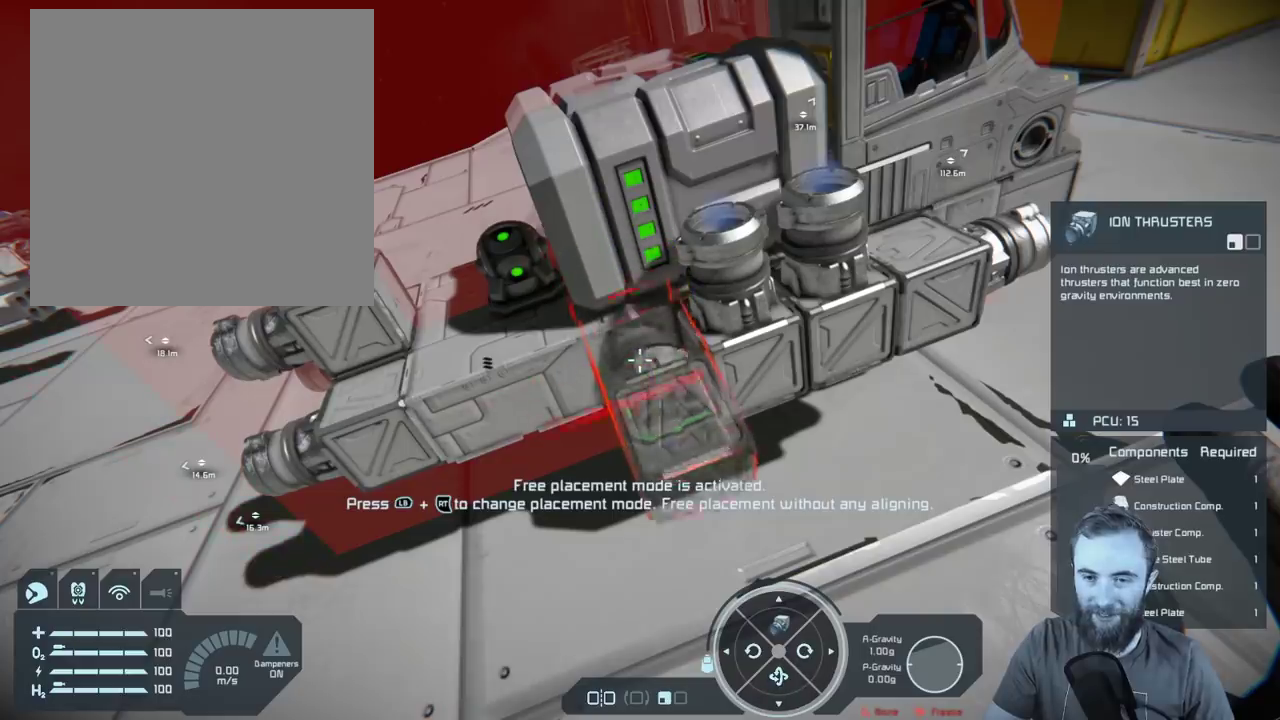
{"dt_ms": 500, "buttons": [], "left_stick": "center", "right_stick": "center", "events": [[350, "DPAD_RIGHT", "down"], [433, "DPAD_RIGHT", "up"]]}
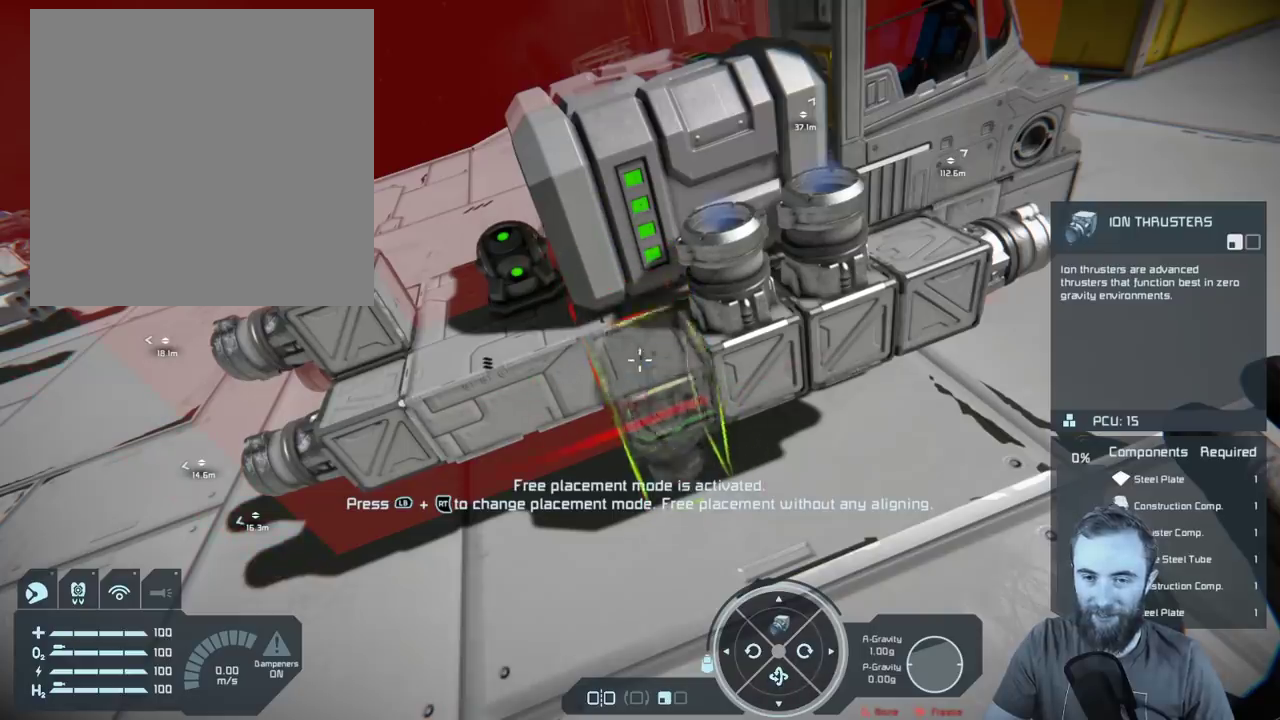
{"dt_ms": 400, "buttons": [], "left_stick": "center", "right_stick": "center", "events": [[267, "DPAD_RIGHT", "down"], [367, "DPAD_RIGHT", "up"]]}
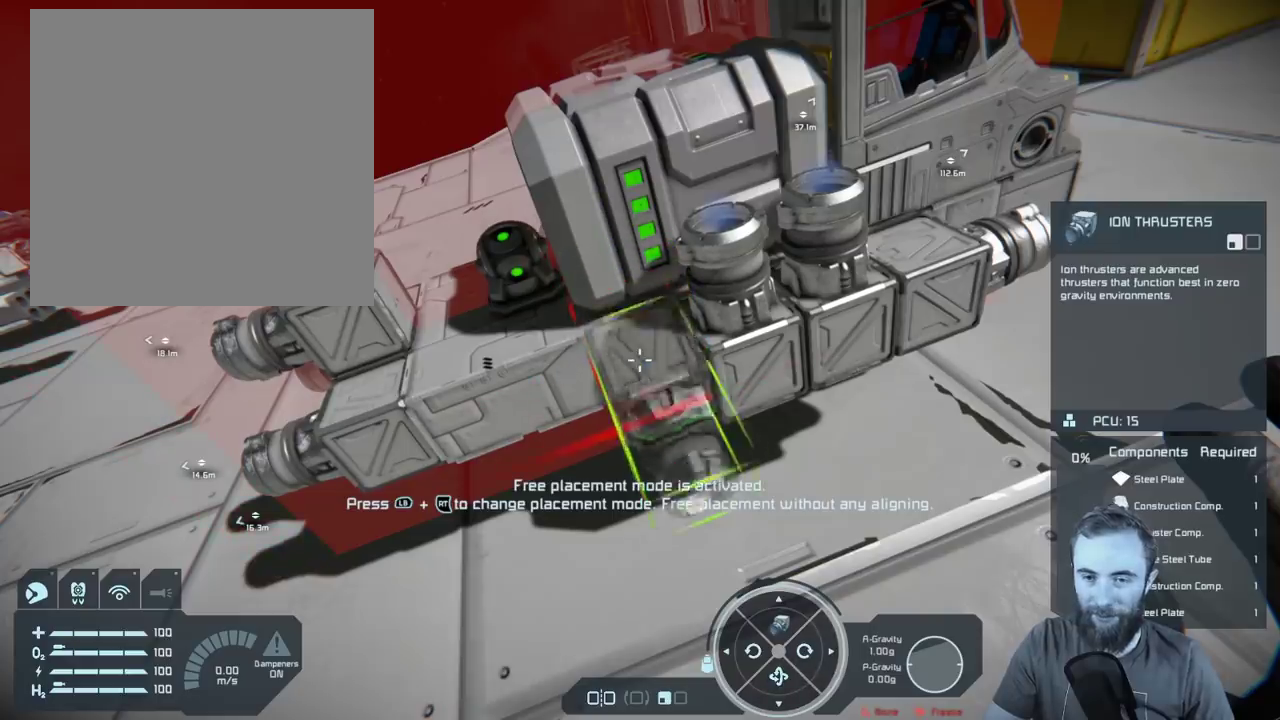
{"dt_ms": 600, "buttons": [], "left_stick": "center", "right_stick": "center", "events": []}
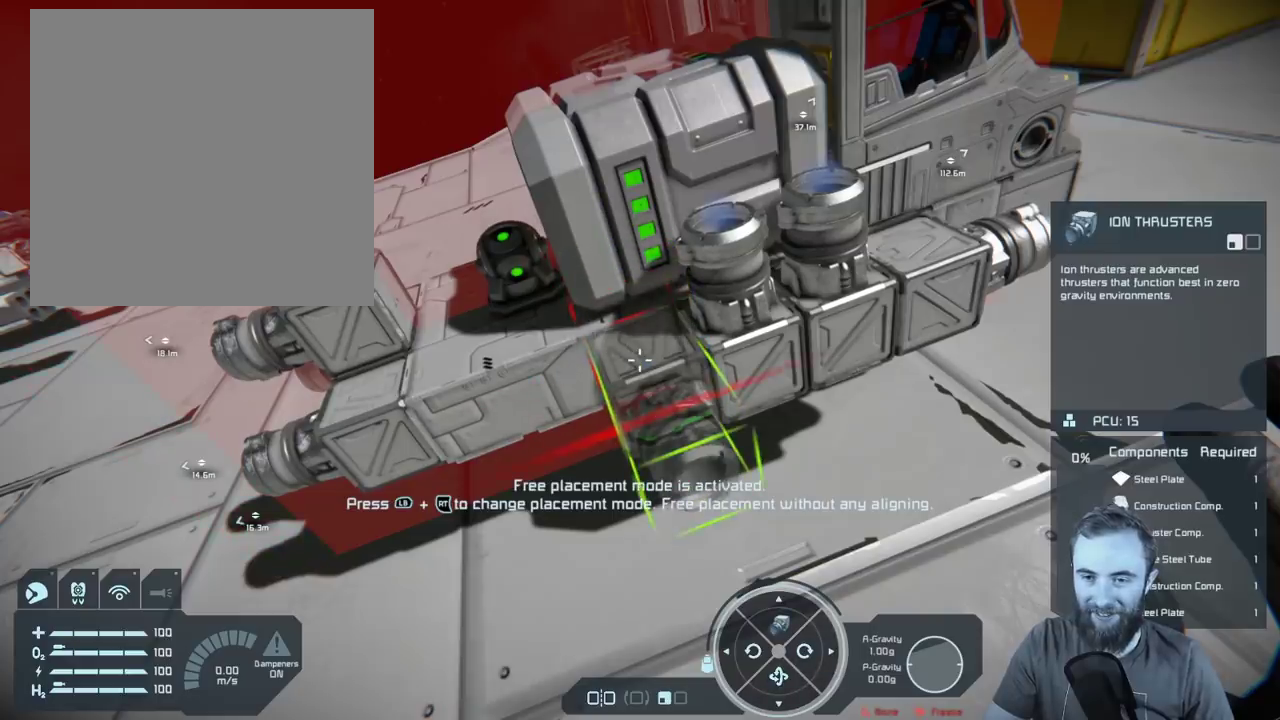
{"dt_ms": 700, "buttons": [], "left_stick": "center", "right_stick": "down-left", "events": [[317, "R2", "down"], [450, "R2", "up"], [617, "right_stick", "down-left"]]}
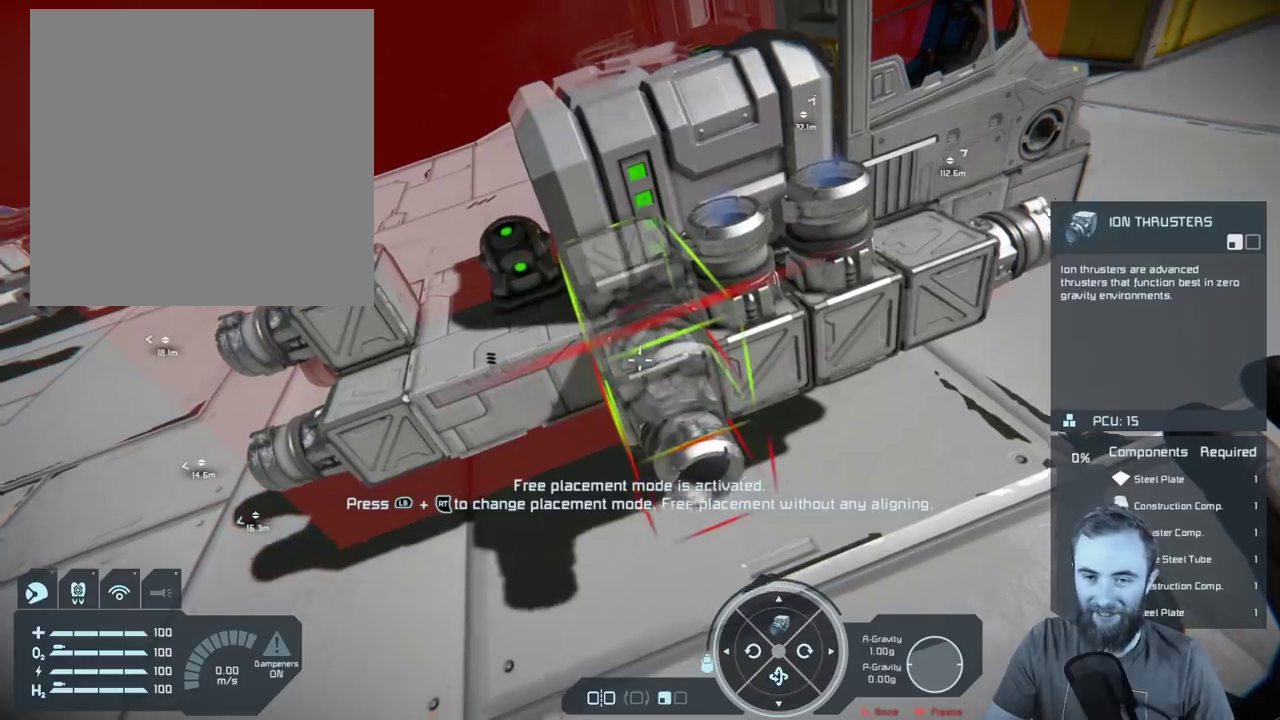
{"dt_ms": 500, "buttons": [], "left_stick": "center", "right_stick": "center", "events": [[33, "right_stick", "center"], [250, "right_stick", "left"], [400, "right_stick", "center"]]}
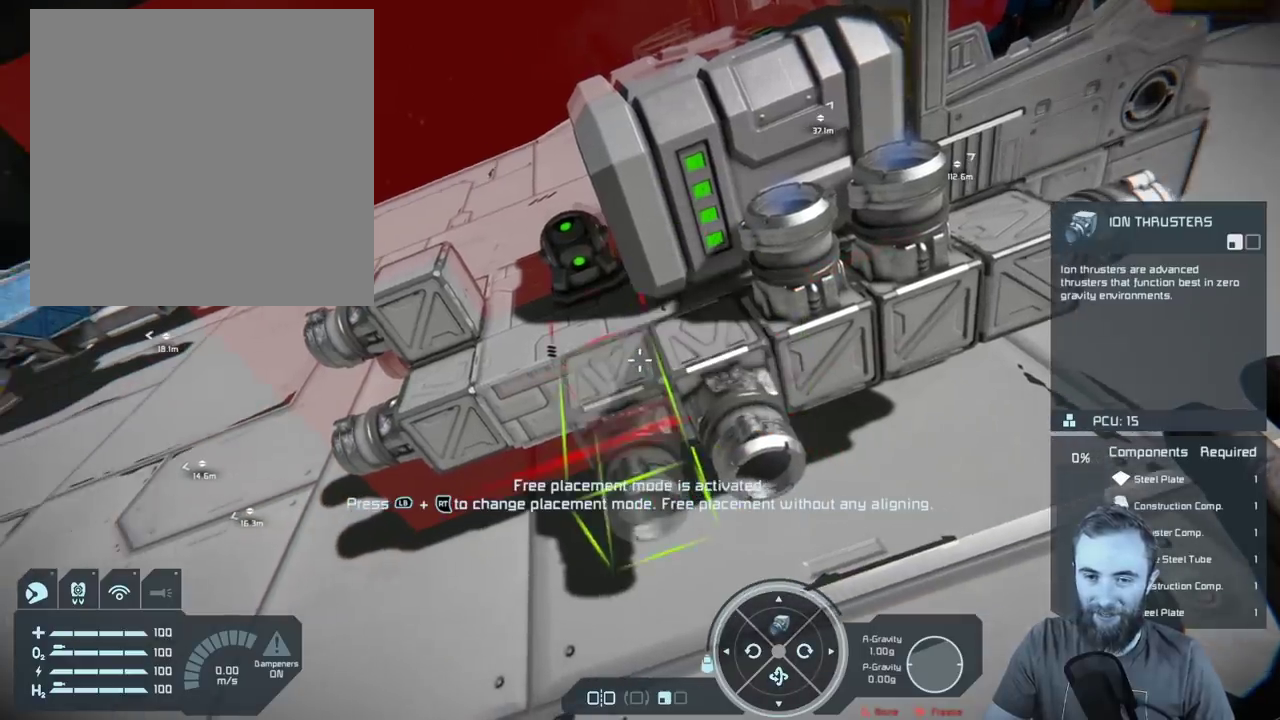
{"dt_ms": 300, "buttons": [], "left_stick": "center", "right_stick": "center", "events": [[183, "R2", "down"], [300, "R2", "up"]]}
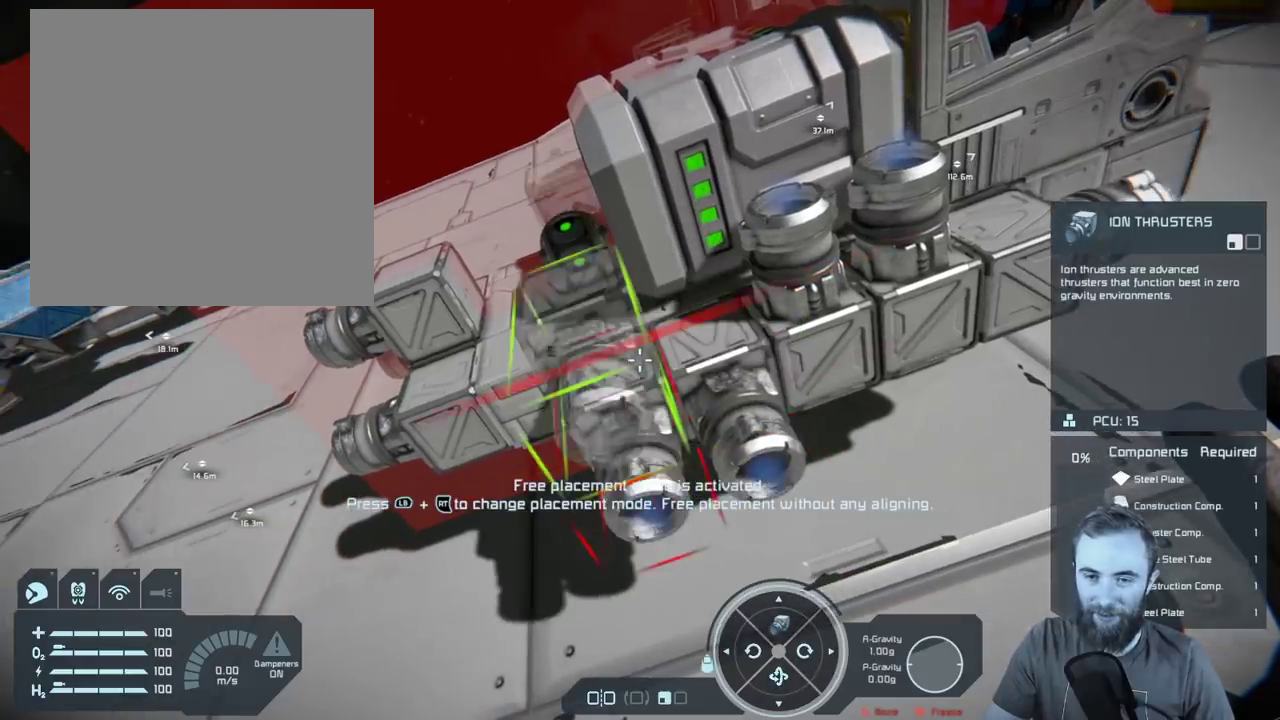
{"dt_ms": 400, "buttons": [], "left_stick": "center", "right_stick": "center", "events": [[217, "right_stick", "down-left"], [383, "right_stick", "center"]]}
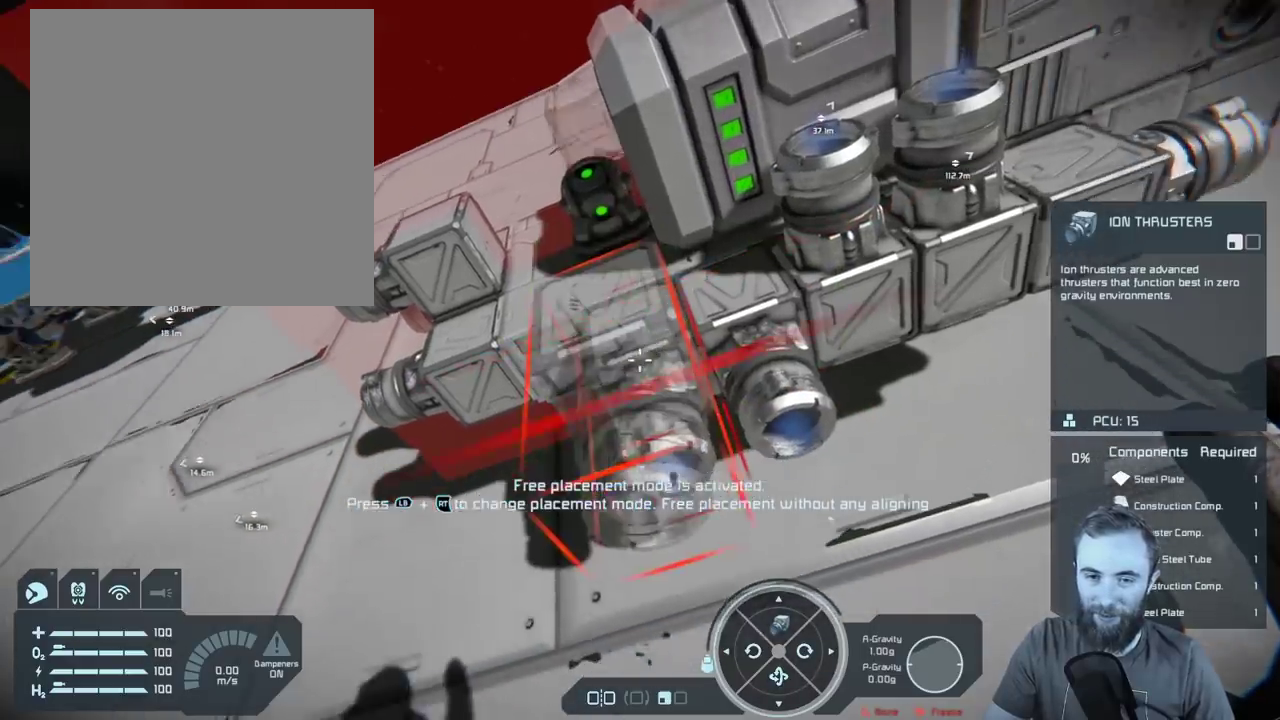
{"dt_ms": 500, "buttons": [], "left_stick": "center", "right_stick": "center", "events": []}
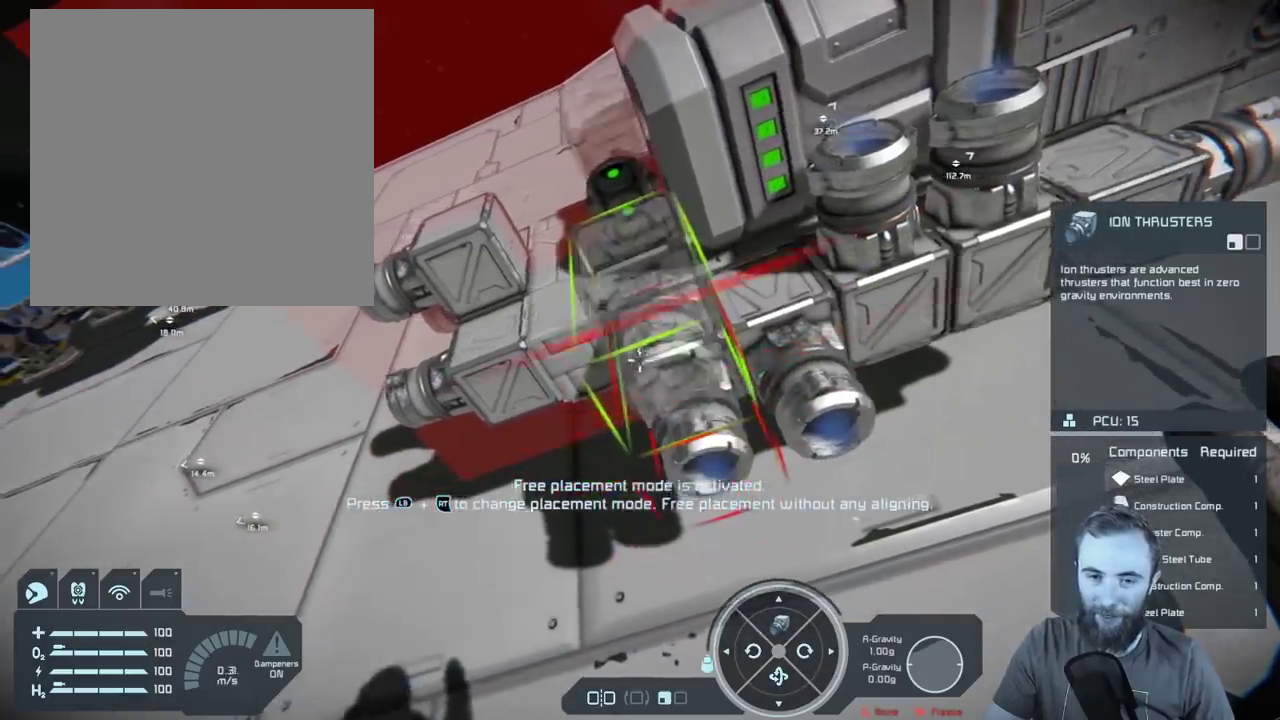
{"dt_ms": 500, "buttons": [], "left_stick": "center", "right_stick": "center", "events": [[67, "left_stick", "left"], [117, "left_stick", "center"]]}
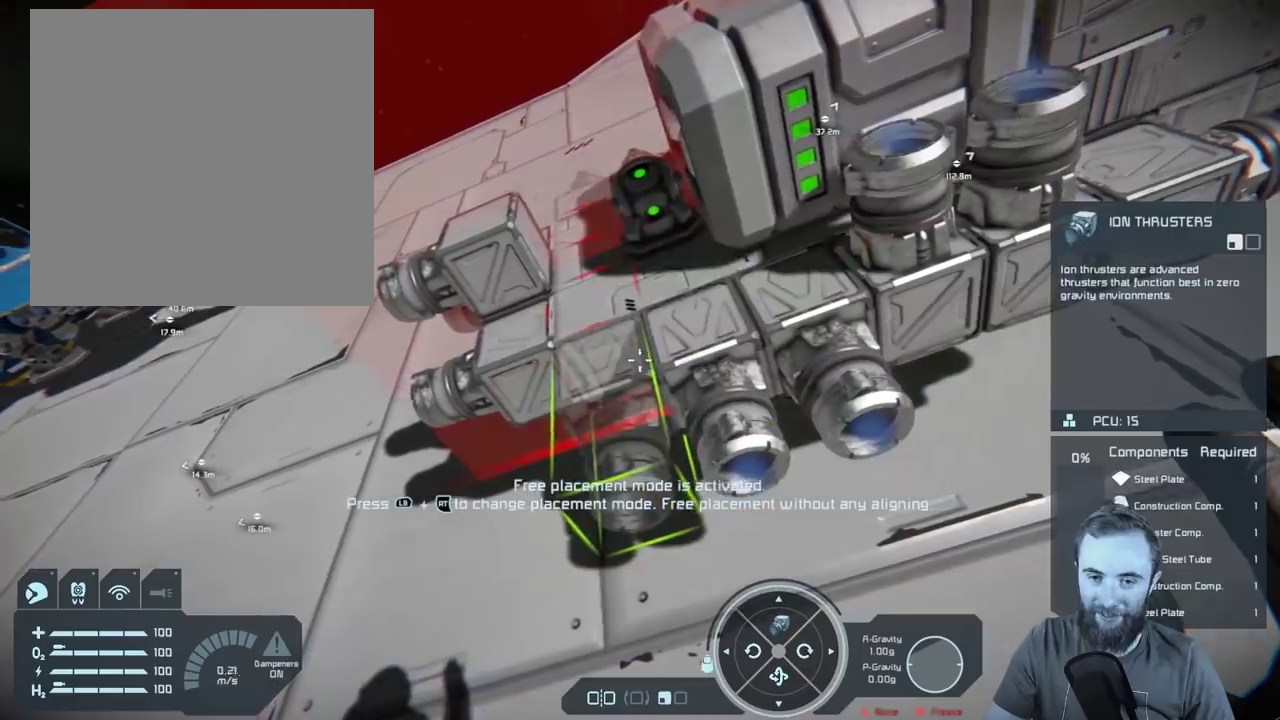
{"dt_ms": 600, "buttons": [], "left_stick": "center", "right_stick": "center", "events": []}
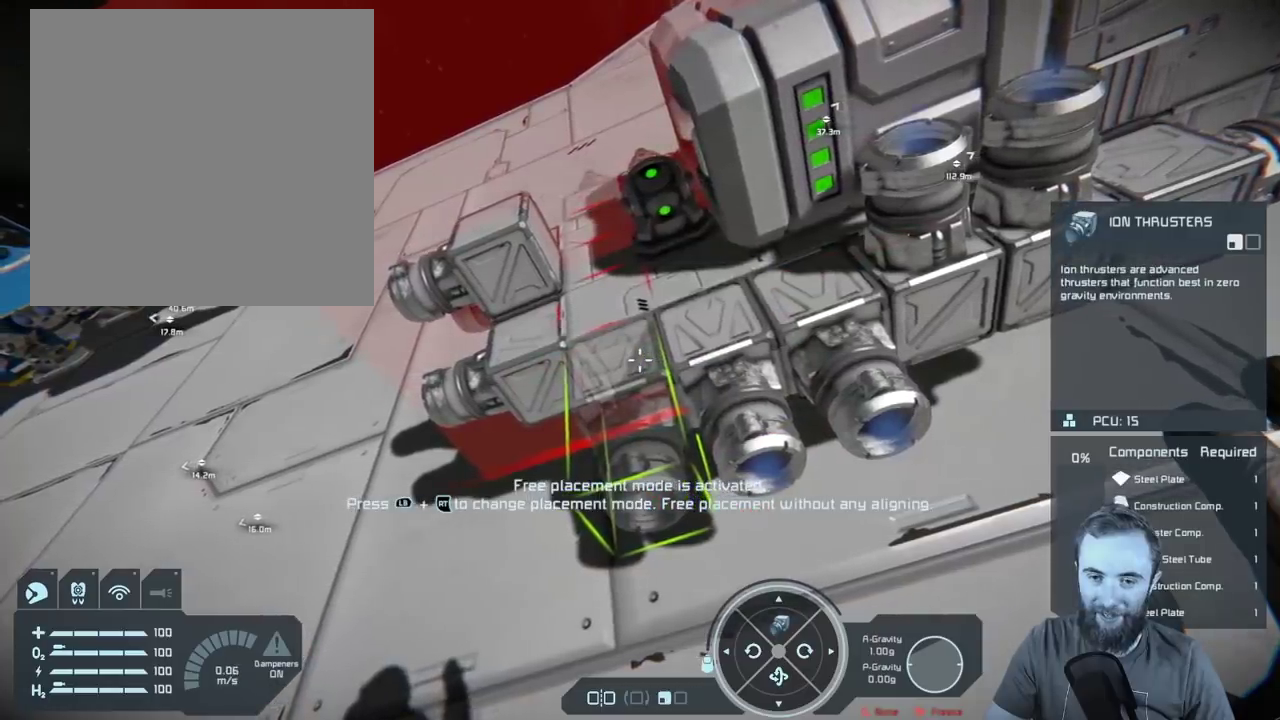
{"dt_ms": 500, "buttons": [], "left_stick": "center", "right_stick": "center", "events": [[417, "DPAD_DOWN", "down"], [500, "DPAD_DOWN", "up"]]}
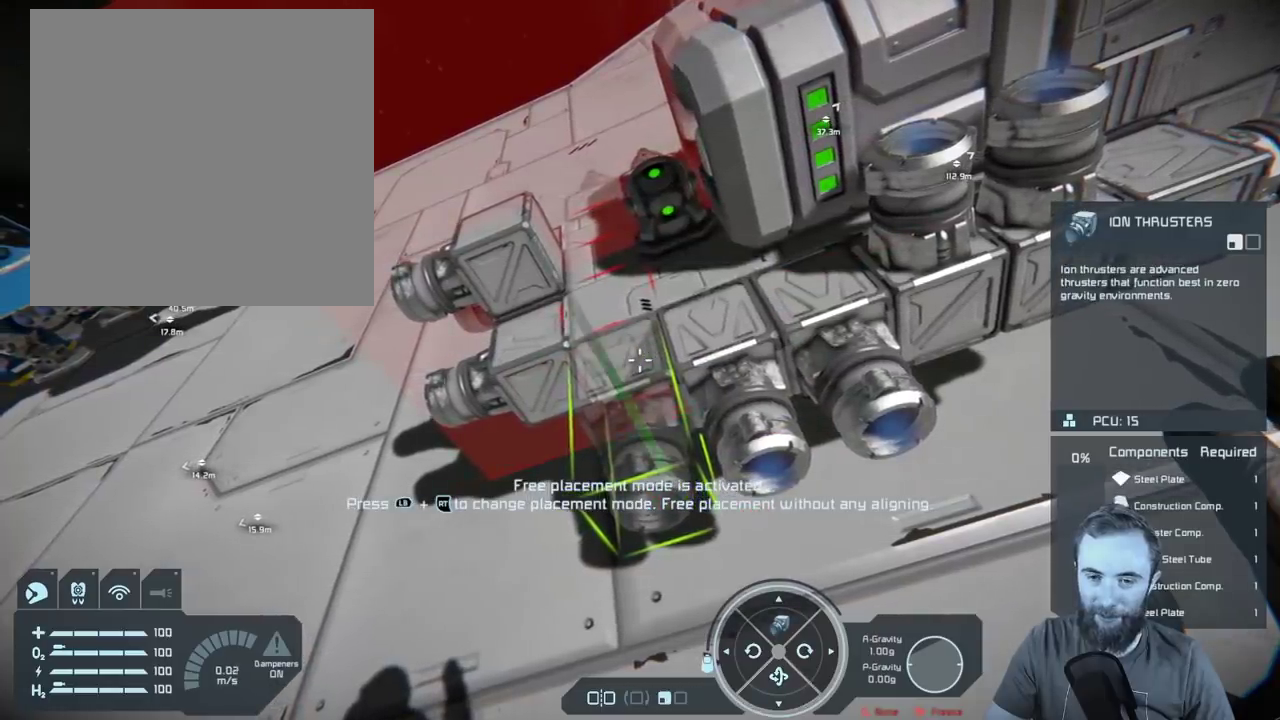
{"dt_ms": 500, "buttons": [], "left_stick": "center", "right_stick": "center", "events": []}
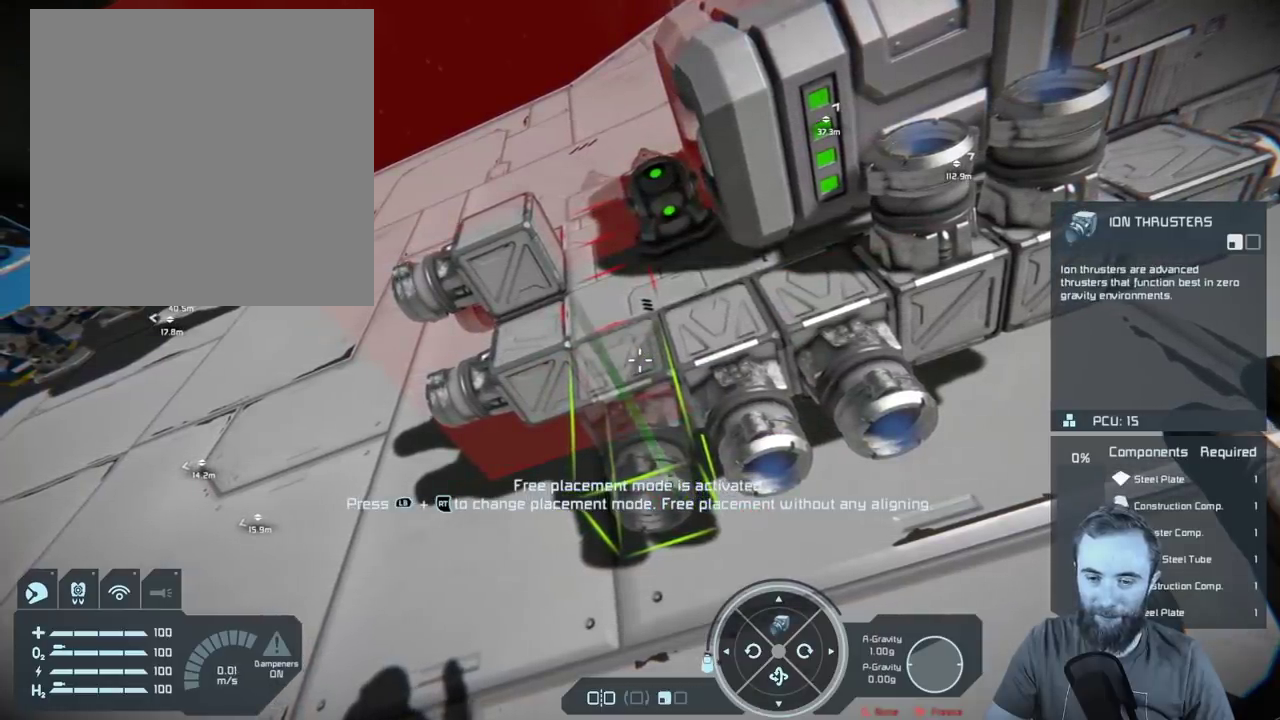
{"dt_ms": 400, "buttons": [], "left_stick": "center", "right_stick": "center", "events": [[267, "DPAD_RIGHT", "down"], [367, "DPAD_RIGHT", "up"]]}